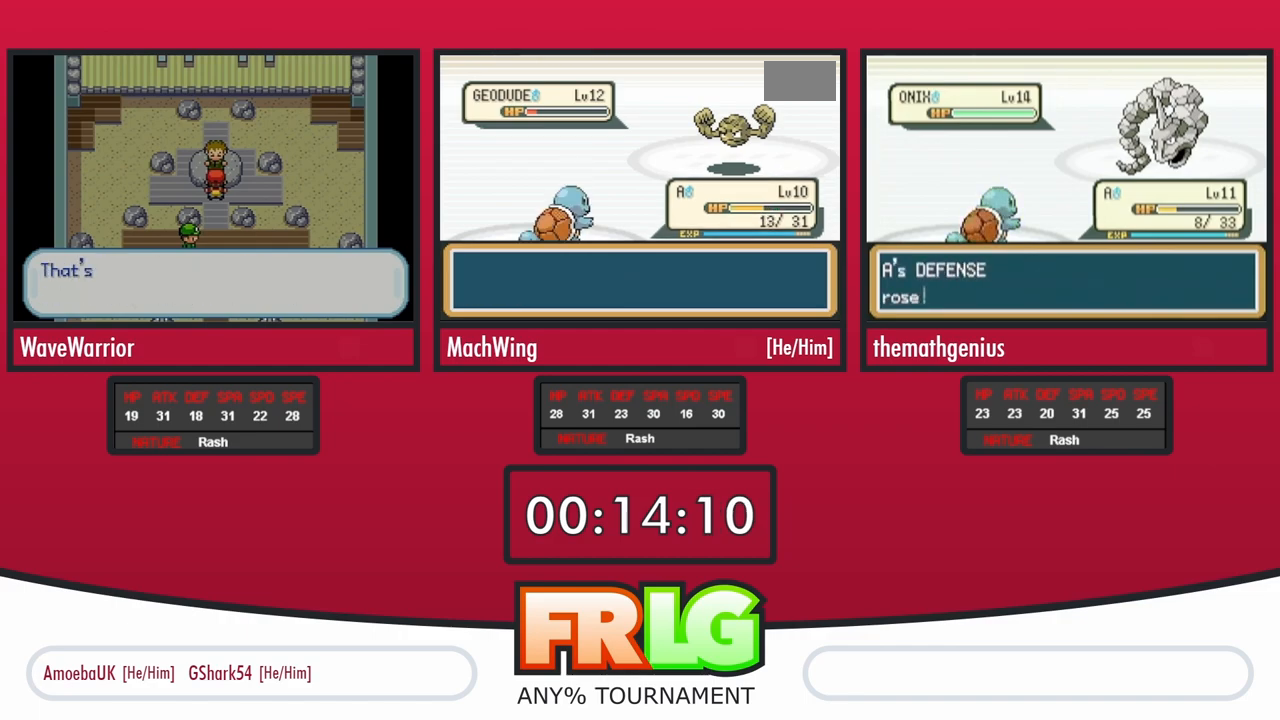
Gameplay with a controller (Nintendo layout); each line is a JSON object with the inputs held at the frame after it (dt_ms = milliseconds from this image to that frame). "events" lists button and stick changes between this image and that frame as [ms after this image, input, new state], when the widget could be followed in between. Not read: L3 R1 R3 SELECT START.
{"dt_ms": 500, "buttons": ["A", "L1"], "events": [[67, "A", "down"], [133, "A", "up"], [200, "A", "down"], [217, "L1", "down"], [400, "L1", "up"], [483, "L1", "down"]]}
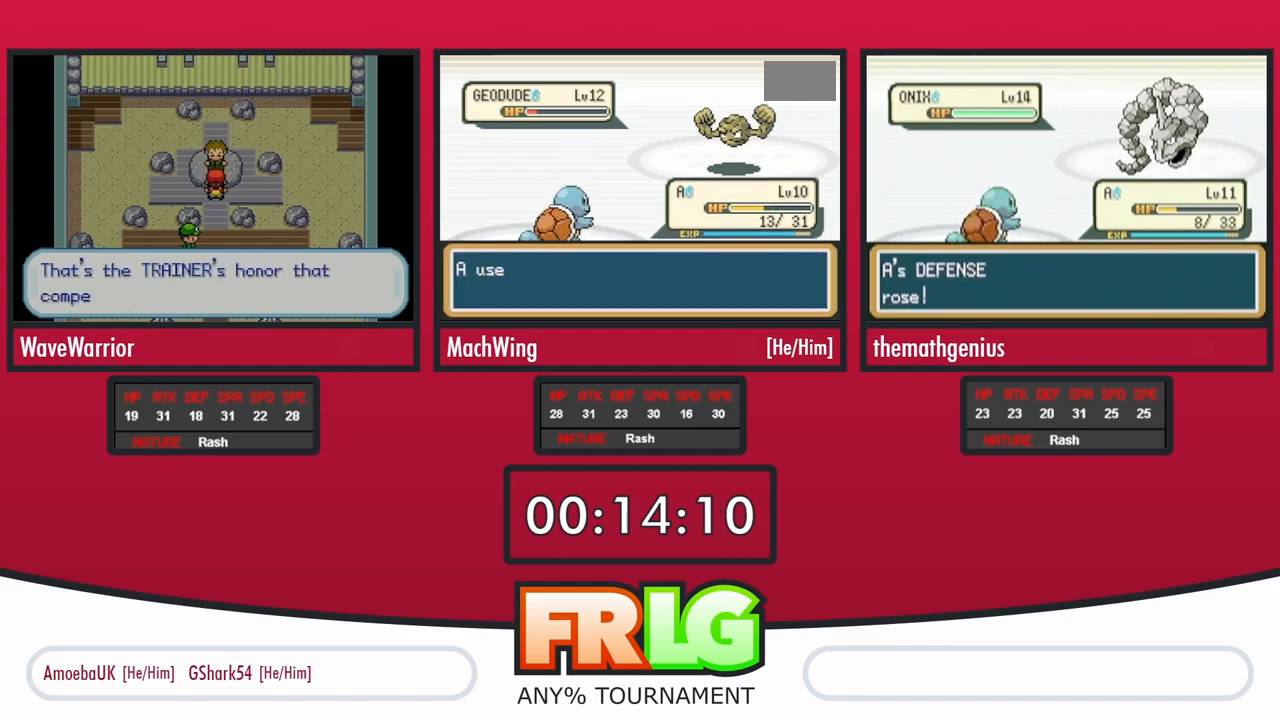
{"dt_ms": 500, "buttons": [], "events": [[100, "A", "up"], [117, "L1", "up"], [217, "A", "down"], [283, "A", "up"], [283, "L1", "down"], [383, "A", "down"], [383, "L1", "up"], [467, "A", "up"]]}
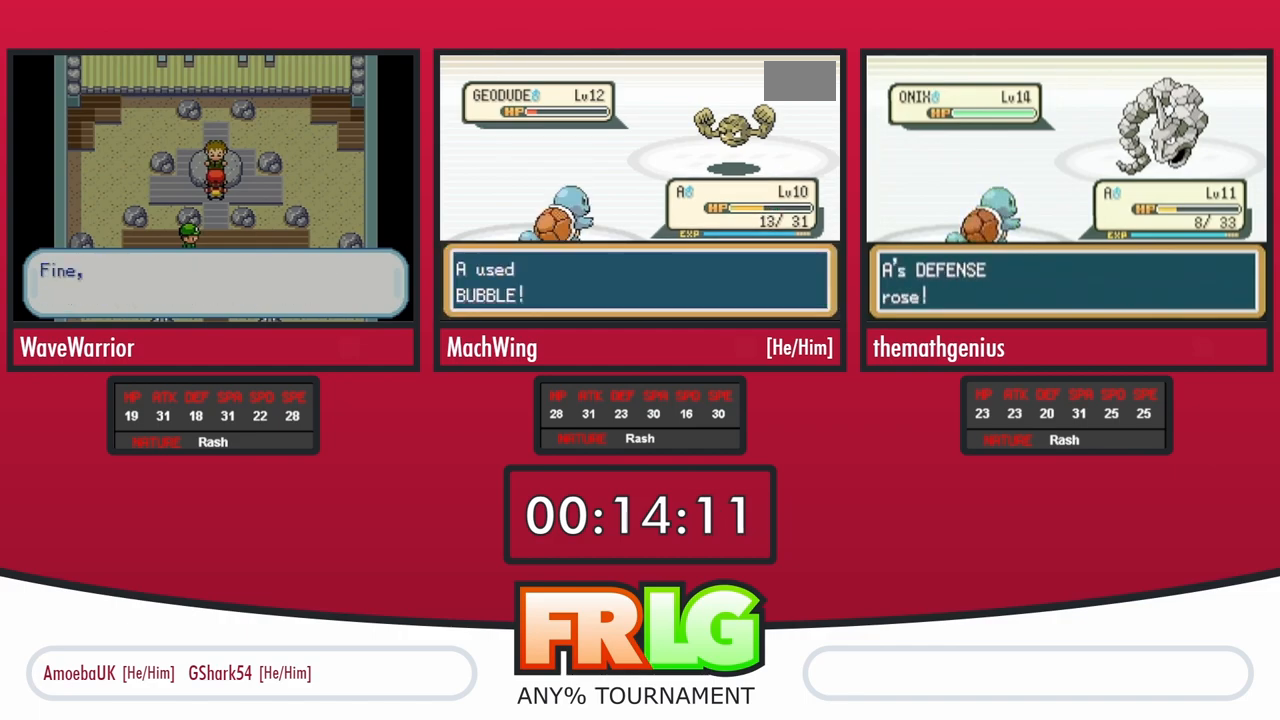
{"dt_ms": 500, "buttons": [], "events": [[17, "L1", "down"], [67, "A", "down"], [133, "A", "up"], [167, "L1", "up"], [233, "A", "down"], [300, "A", "up"], [300, "L1", "down"], [400, "A", "down"], [433, "L1", "up"], [467, "A", "up"]]}
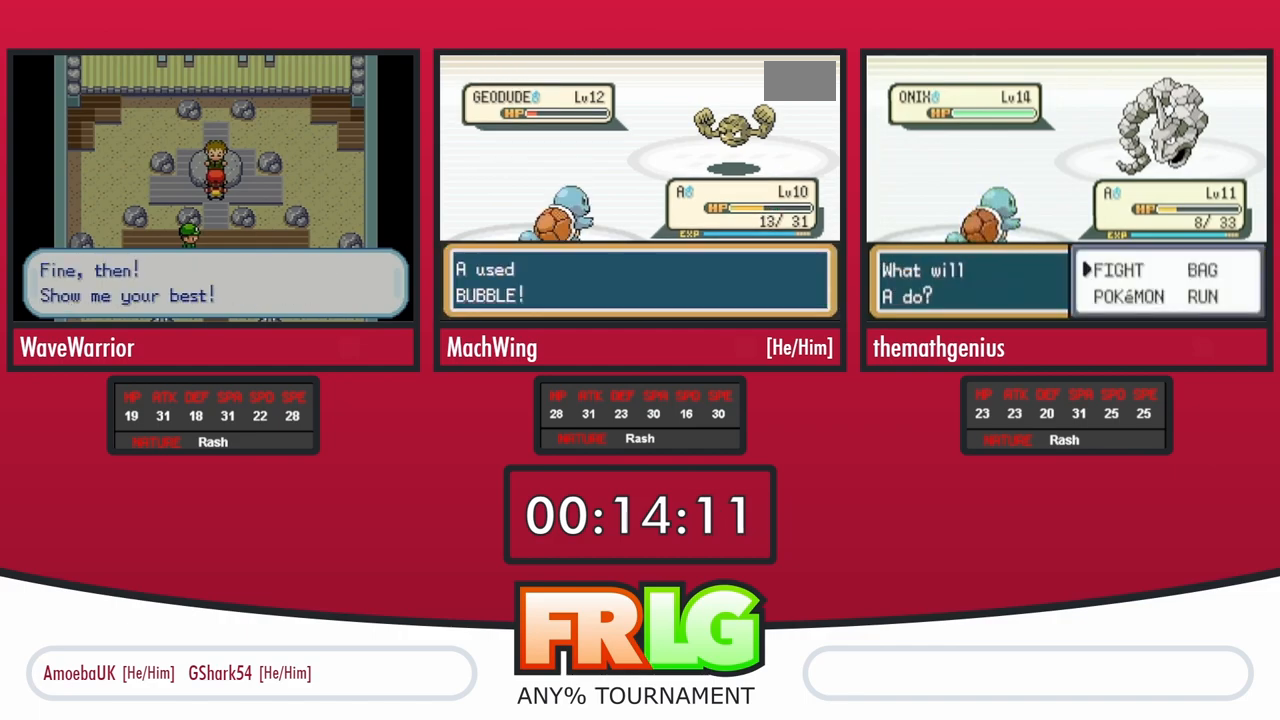
{"dt_ms": 1000, "buttons": [], "events": [[67, "A", "down"], [100, "L1", "down"], [150, "A", "up"], [250, "A", "down"], [250, "L1", "up"], [317, "A", "up"], [383, "L1", "down"], [450, "A", "down"], [500, "A", "up"], [533, "L1", "up"], [600, "A", "down"], [617, "L1", "down"], [667, "A", "up"], [767, "A", "down"], [783, "L1", "up"], [833, "L1", "down"], [850, "A", "up"], [1000, "L1", "up"]]}
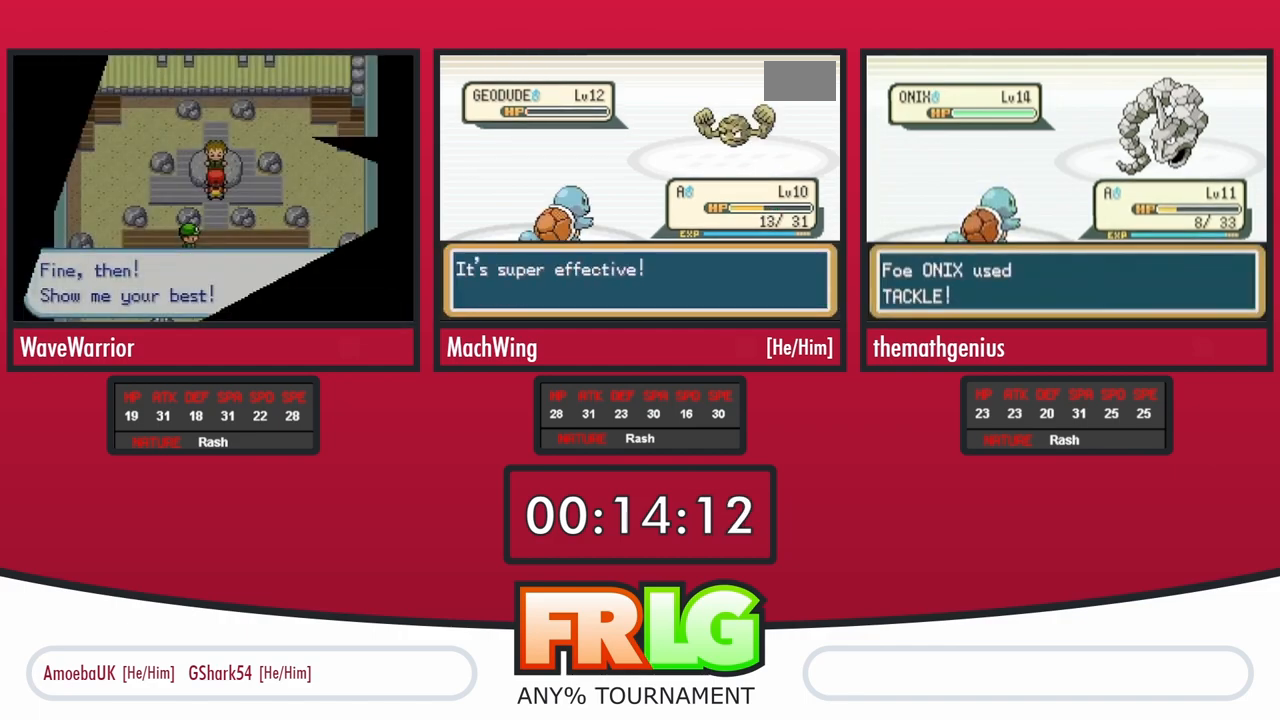
{"dt_ms": 500, "buttons": [], "events": [[83, "A", "down"], [100, "L1", "down"], [133, "L1", "up"], [167, "A", "up"], [250, "A", "down"], [283, "B", "down"], [333, "A", "up"], [333, "B", "up"], [417, "A", "down"], [483, "A", "up"]]}
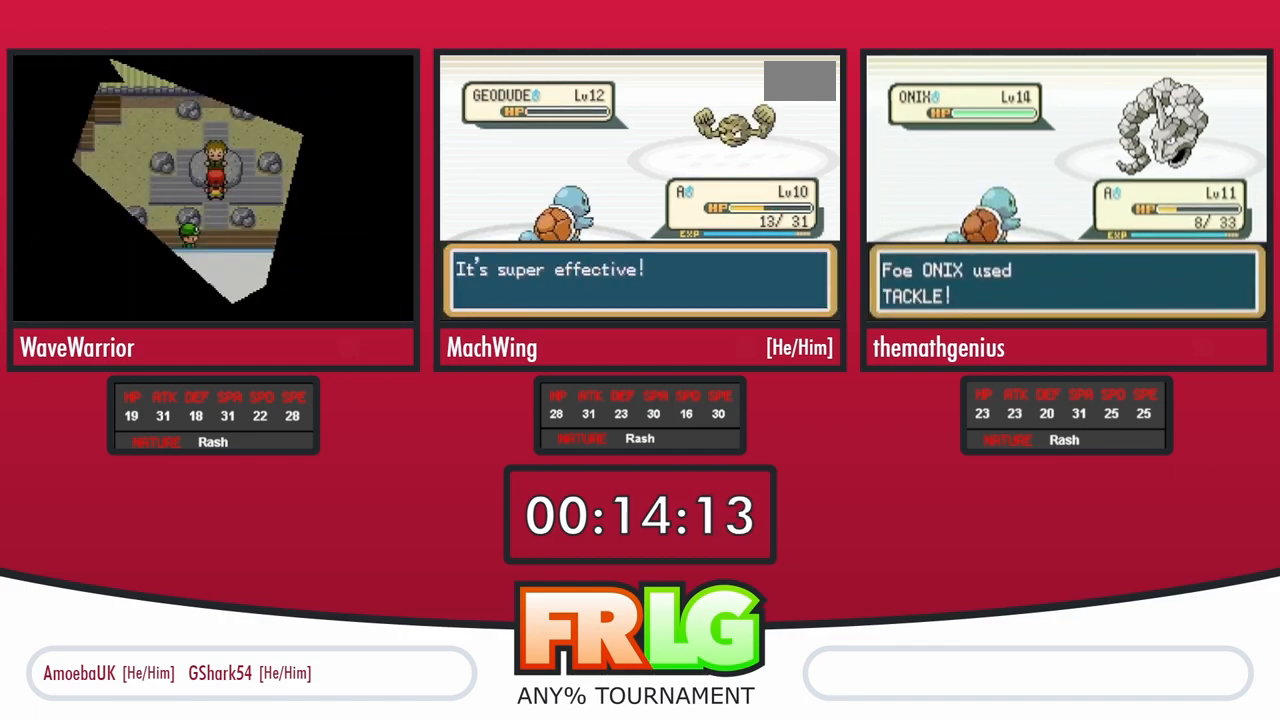
{"dt_ms": 500, "buttons": ["B"], "events": [[50, "A", "down"], [50, "B", "down"], [117, "A", "up"], [117, "B", "up"], [183, "B", "down"], [200, "A", "down"], [233, "B", "up"], [267, "A", "up"], [333, "B", "down"], [367, "A", "down"], [400, "B", "up"], [433, "A", "up"], [483, "B", "down"]]}
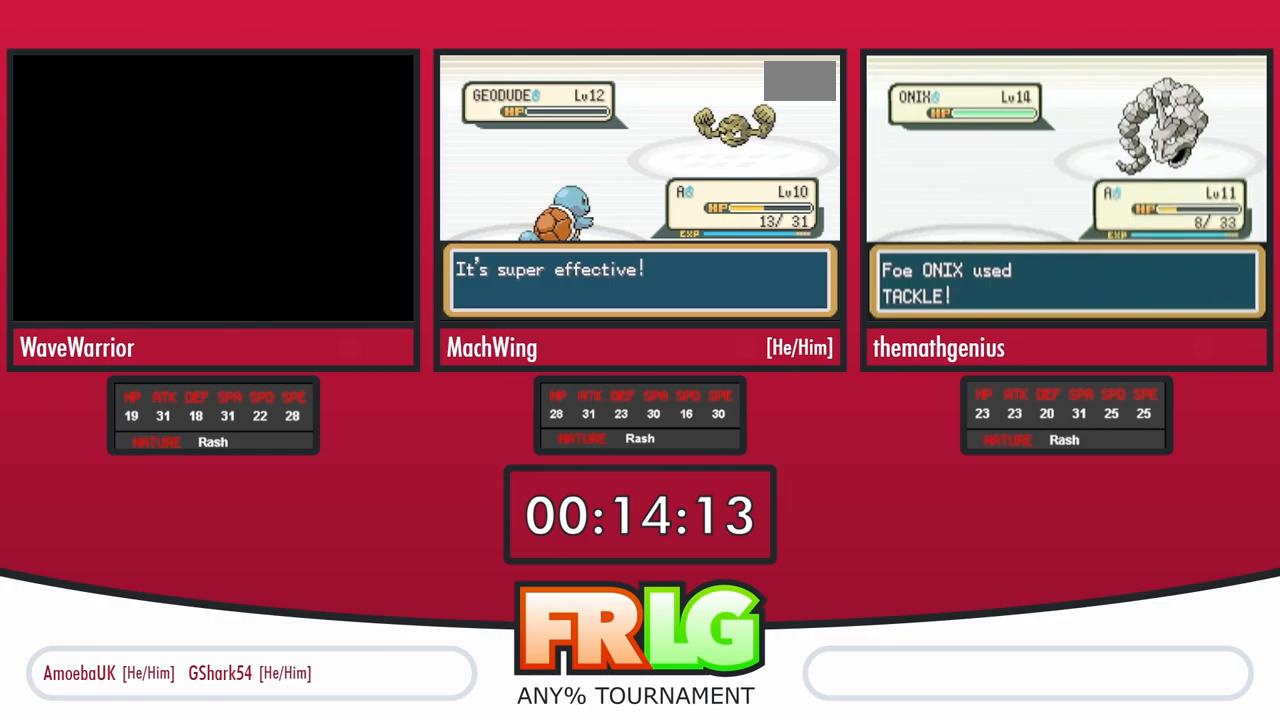
{"dt_ms": 500, "buttons": ["A"], "events": [[17, "A", "down"], [33, "B", "up"], [83, "A", "up"], [133, "B", "down"], [167, "A", "down"], [183, "B", "up"], [233, "A", "up"], [267, "B", "down"], [317, "A", "down"], [333, "B", "up"], [433, "A", "up"], [433, "B", "down"], [483, "A", "down"], [483, "B", "up"]]}
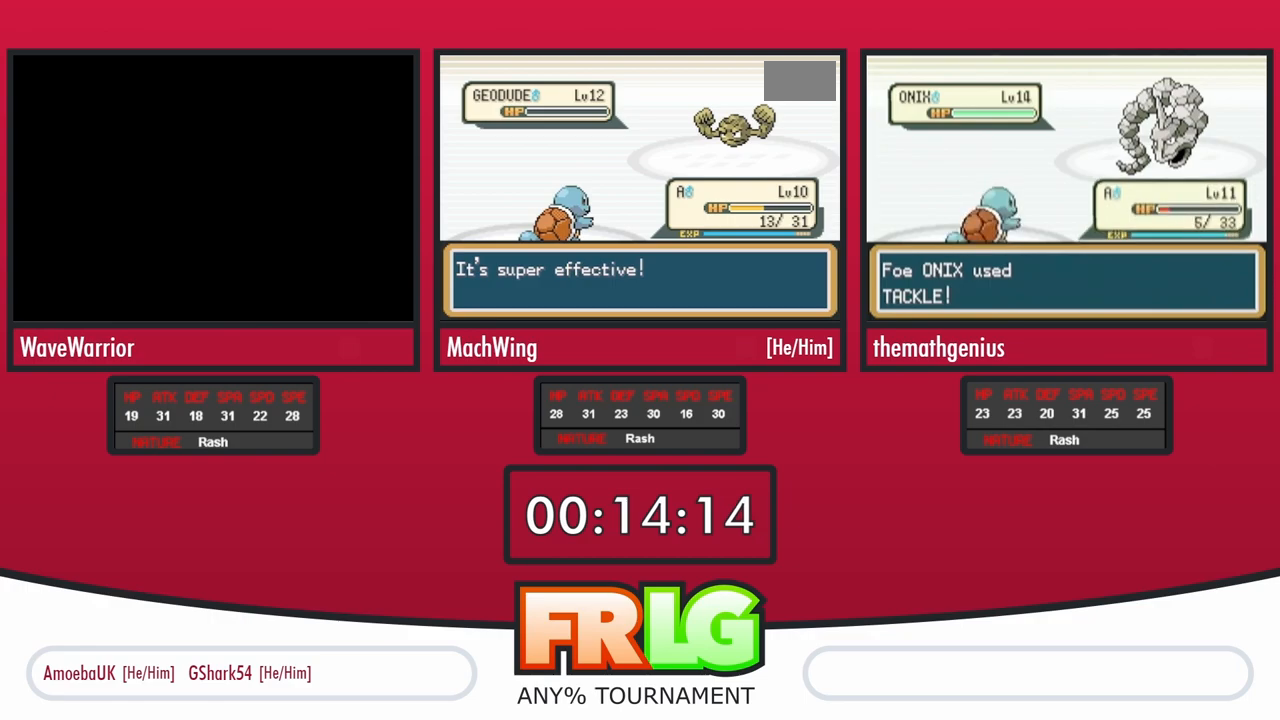
{"dt_ms": 500, "buttons": ["A"], "events": [[83, "A", "up"], [83, "B", "down"], [133, "B", "up"], [150, "A", "down"], [233, "A", "up"], [233, "B", "down"], [283, "B", "up"], [300, "A", "down"], [383, "B", "down"], [400, "A", "up"], [450, "B", "up"], [467, "A", "down"]]}
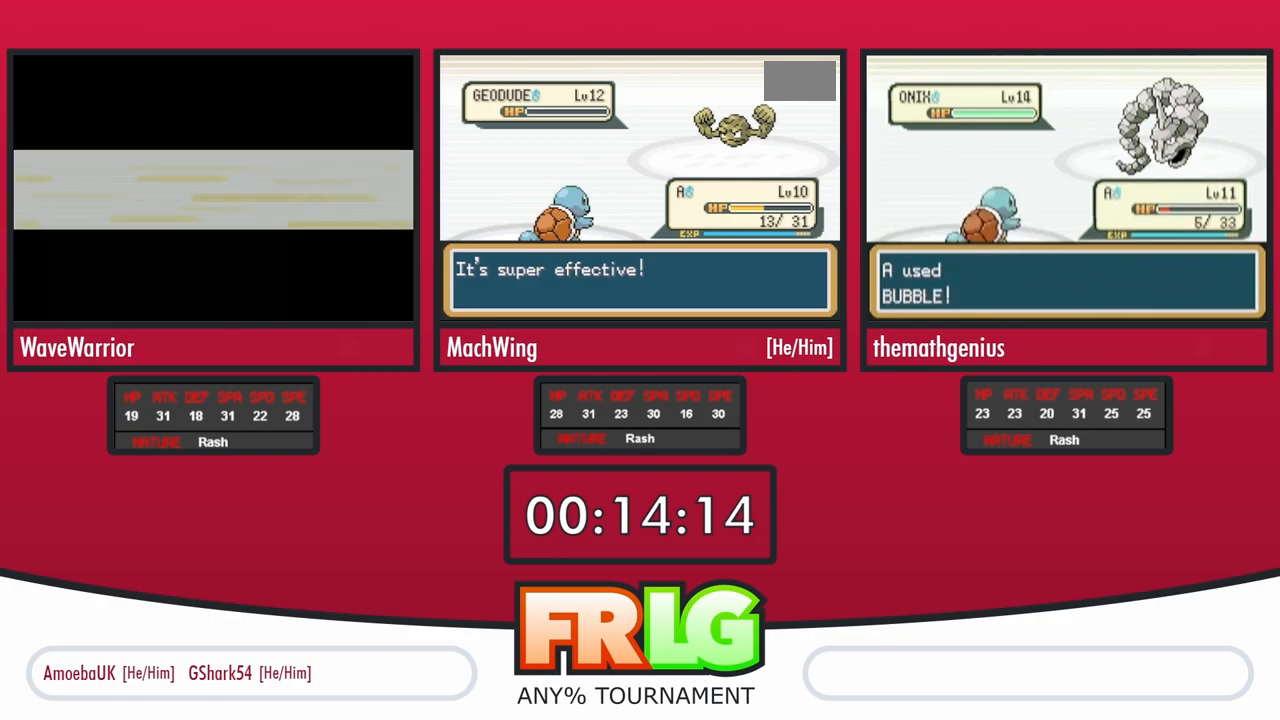
{"dt_ms": 500, "buttons": ["A", "B"], "events": [[17, "B", "down"], [50, "A", "up"], [100, "B", "up"], [117, "A", "down"], [183, "B", "down"], [217, "A", "up"], [250, "B", "up"], [267, "A", "down"], [333, "B", "down"], [350, "A", "up"], [400, "B", "up"], [417, "A", "down"], [500, "B", "down"]]}
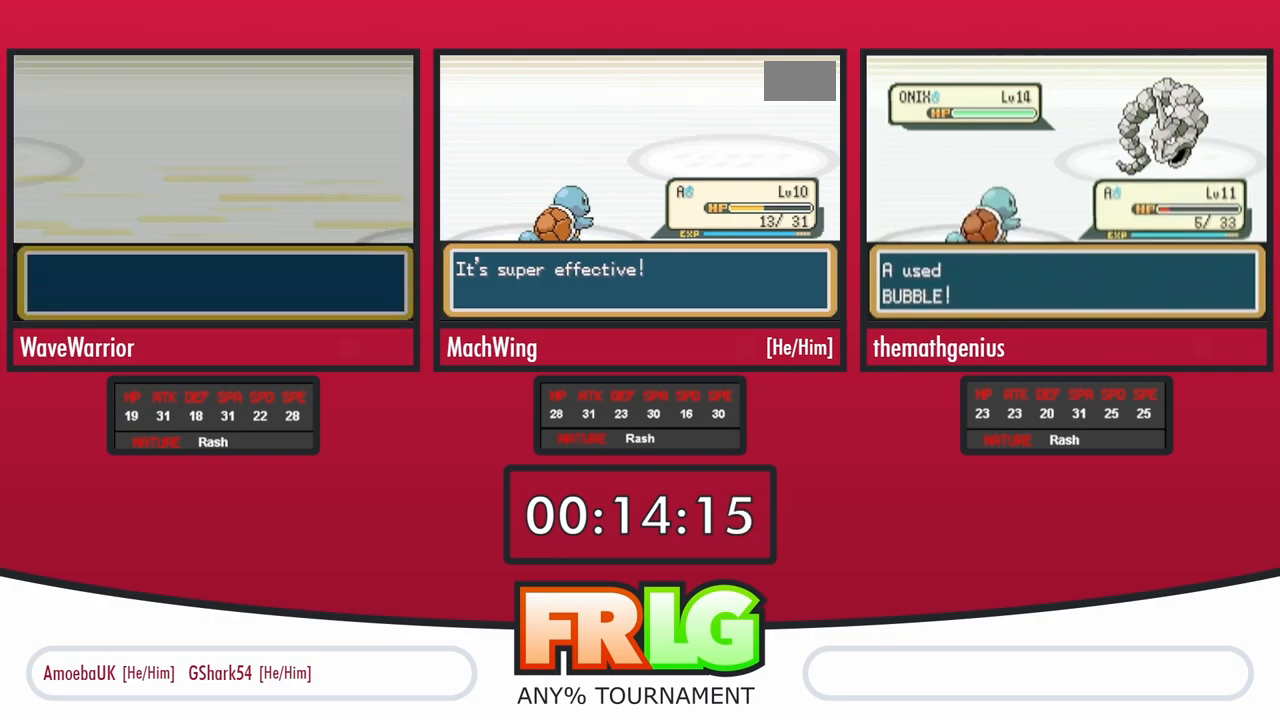
{"dt_ms": 500, "buttons": ["B"], "events": [[17, "A", "up"], [67, "B", "up"], [83, "A", "down"], [167, "B", "down"], [183, "A", "up"], [217, "B", "up"], [233, "A", "down"], [317, "B", "down"], [333, "A", "up"], [367, "B", "up"], [417, "A", "down"], [467, "B", "down"], [483, "A", "up"]]}
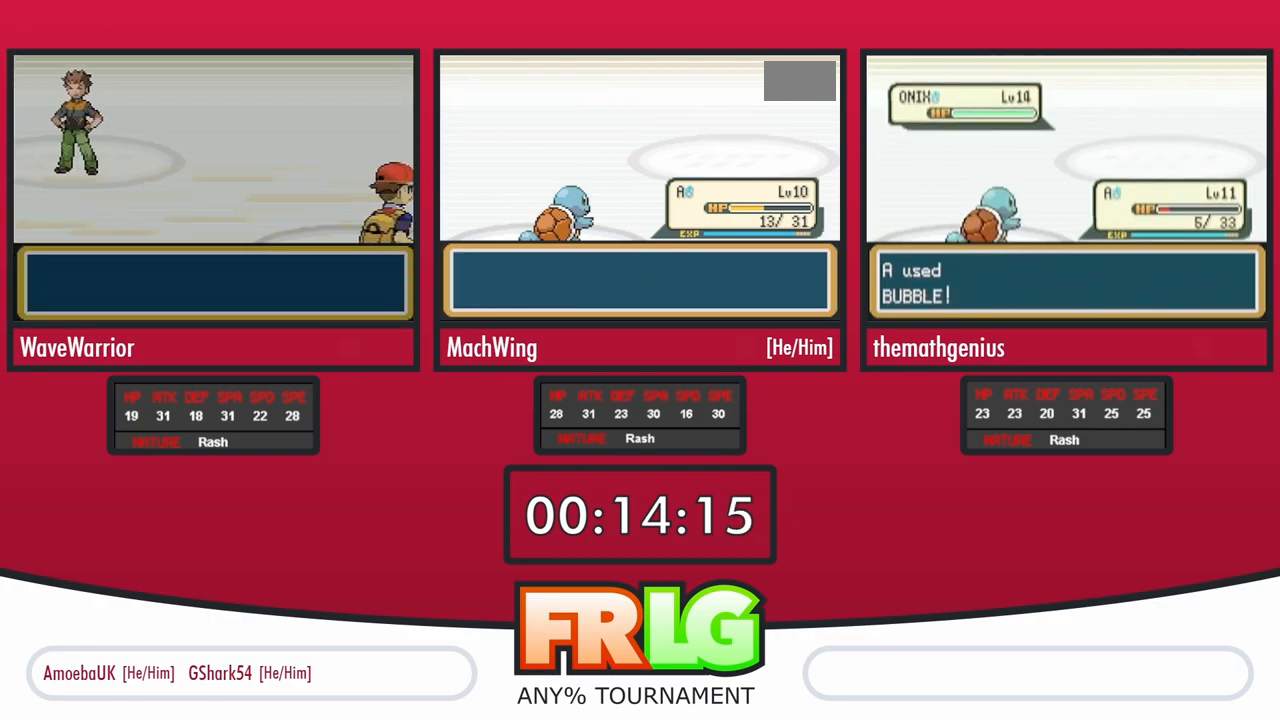
{"dt_ms": 500, "buttons": ["B"], "events": [[33, "B", "up"], [67, "A", "down"], [133, "B", "down"], [167, "A", "up"], [183, "B", "up"], [233, "A", "down"], [283, "B", "down"], [317, "A", "up"], [350, "B", "up"], [383, "A", "down"], [450, "B", "down"], [467, "A", "up"]]}
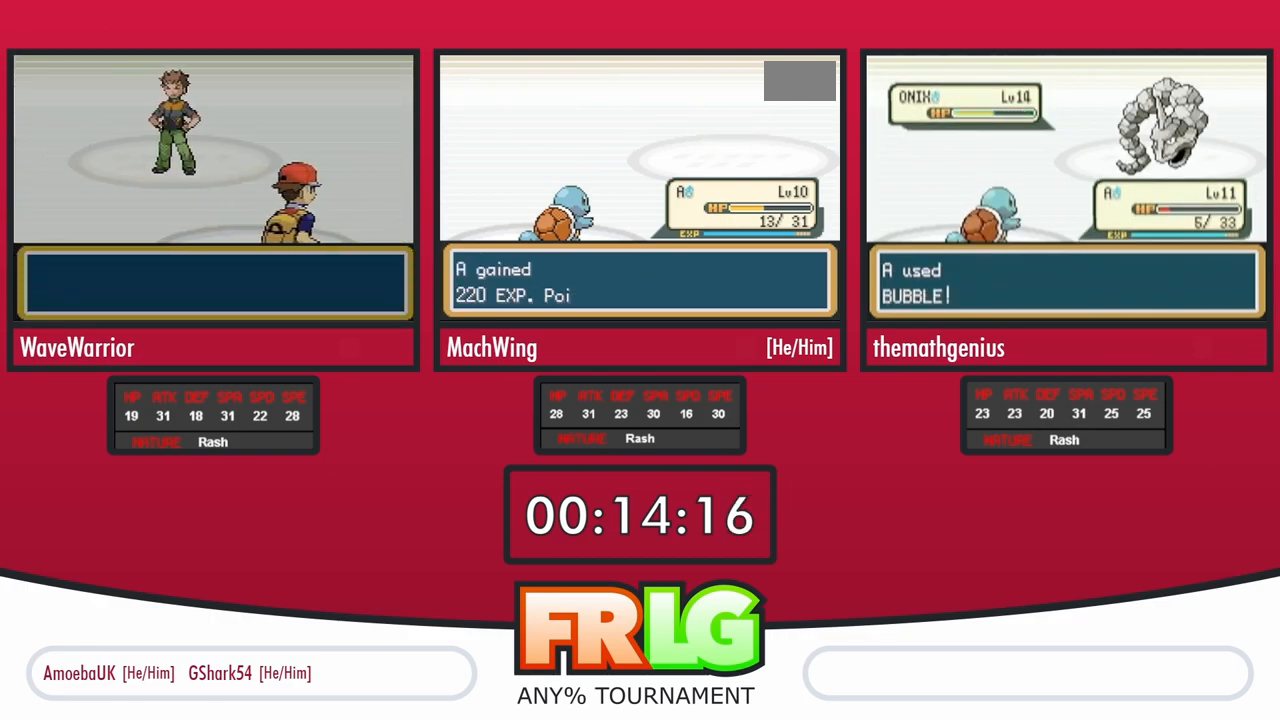
{"dt_ms": 500, "buttons": [], "events": [[17, "B", "up"], [50, "A", "down"], [100, "B", "down"], [133, "A", "up"], [167, "B", "up"], [217, "A", "down"], [267, "B", "down"], [283, "A", "up"], [333, "B", "up"], [383, "A", "down"], [433, "B", "down"], [450, "A", "up"], [500, "B", "up"]]}
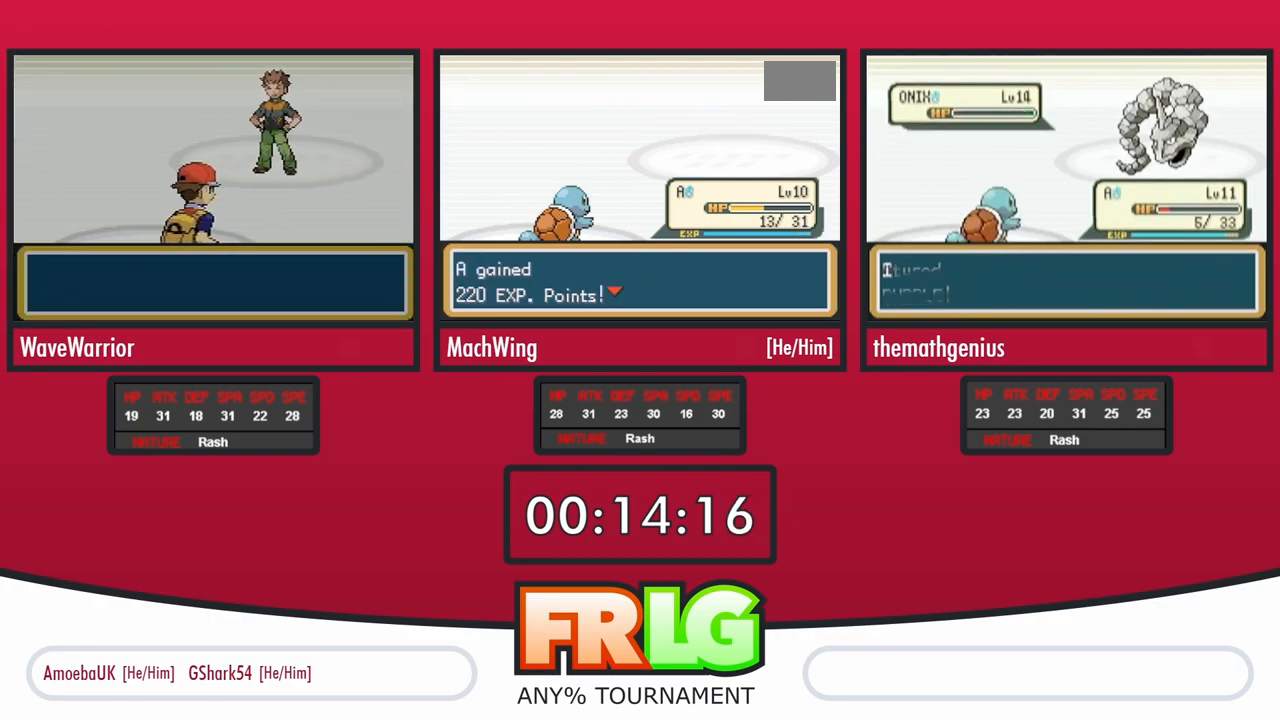
{"dt_ms": 500, "buttons": [], "events": [[33, "A", "down"], [83, "B", "down"], [117, "A", "up"], [150, "B", "up"], [200, "A", "down"], [250, "B", "down"], [267, "A", "up"], [317, "B", "up"], [367, "A", "down"], [417, "B", "down"], [433, "A", "up"], [483, "B", "up"]]}
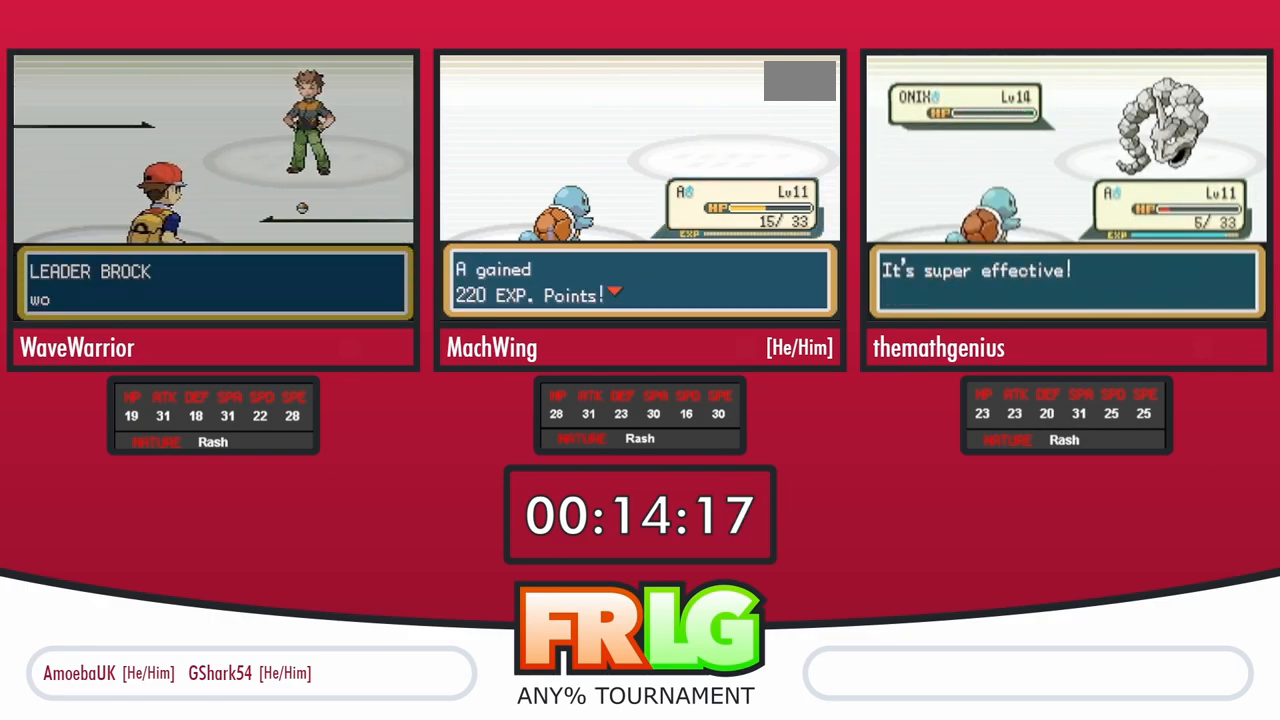
{"dt_ms": 500, "buttons": [], "events": [[33, "A", "down"], [83, "B", "down"], [100, "A", "up"], [150, "B", "up"], [183, "A", "down"], [250, "A", "up"], [250, "B", "down"], [300, "B", "up"], [367, "A", "down"], [400, "B", "down"], [417, "A", "up"], [450, "B", "up"]]}
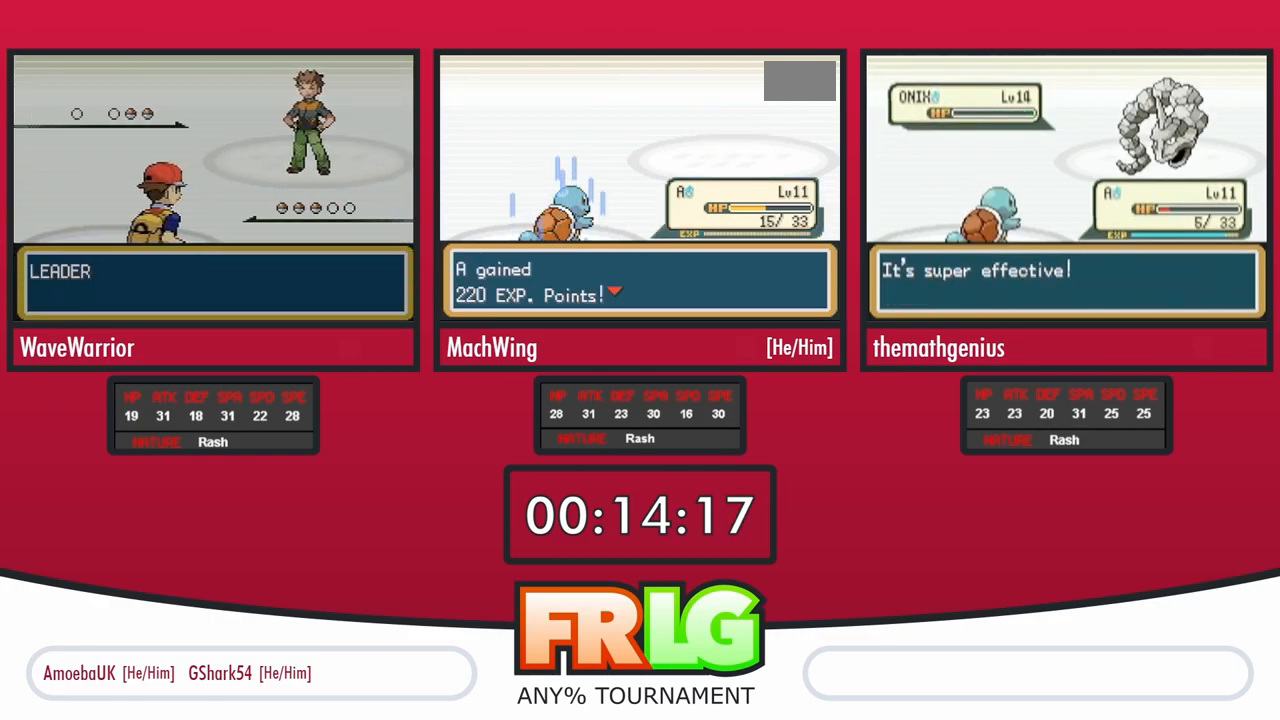
{"dt_ms": 500, "buttons": ["A"], "events": [[17, "A", "down"], [67, "A", "up"], [67, "B", "down"], [117, "B", "up"], [150, "A", "down"], [217, "A", "up"], [217, "B", "down"], [267, "B", "up"], [317, "A", "down"], [383, "A", "up"], [383, "B", "down"], [433, "B", "up"], [467, "A", "down"]]}
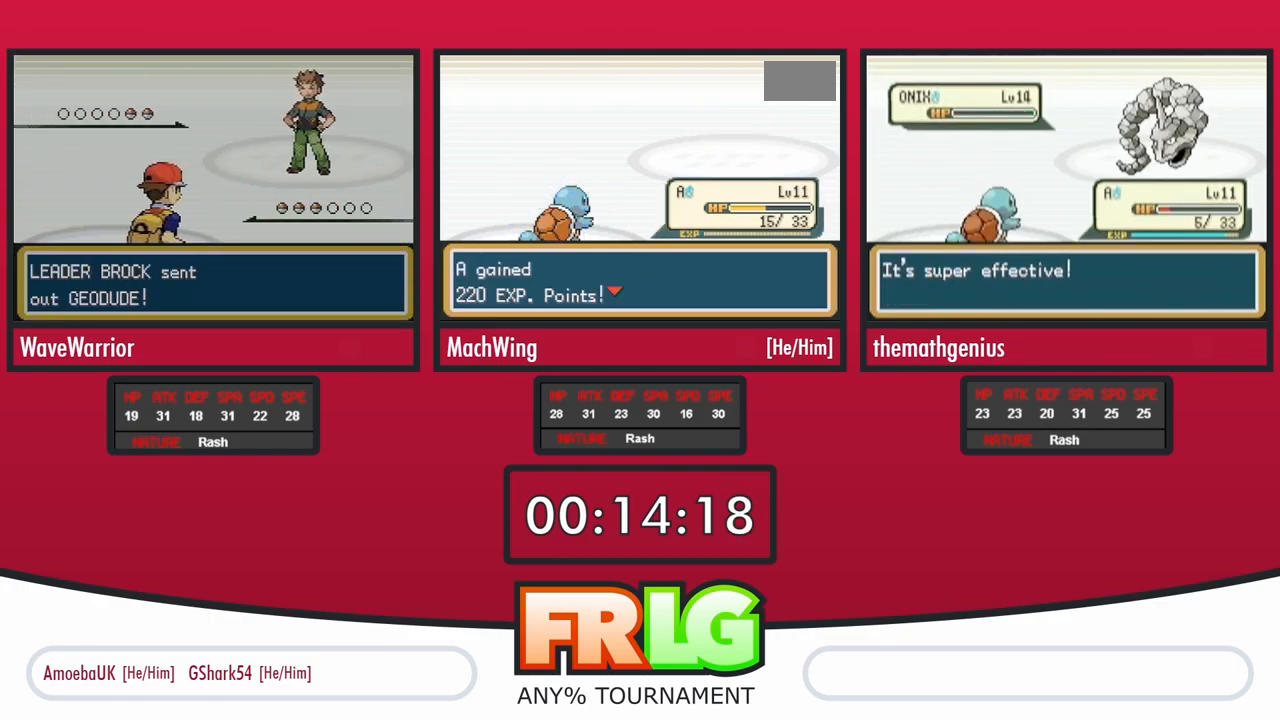
{"dt_ms": 500, "buttons": ["A"], "events": [[50, "A", "up"], [50, "B", "down"], [100, "B", "up"], [133, "A", "down"], [200, "B", "down"], [217, "A", "up"], [250, "B", "up"], [283, "A", "down"], [350, "B", "down"], [367, "A", "up"], [417, "B", "up"], [433, "A", "down"]]}
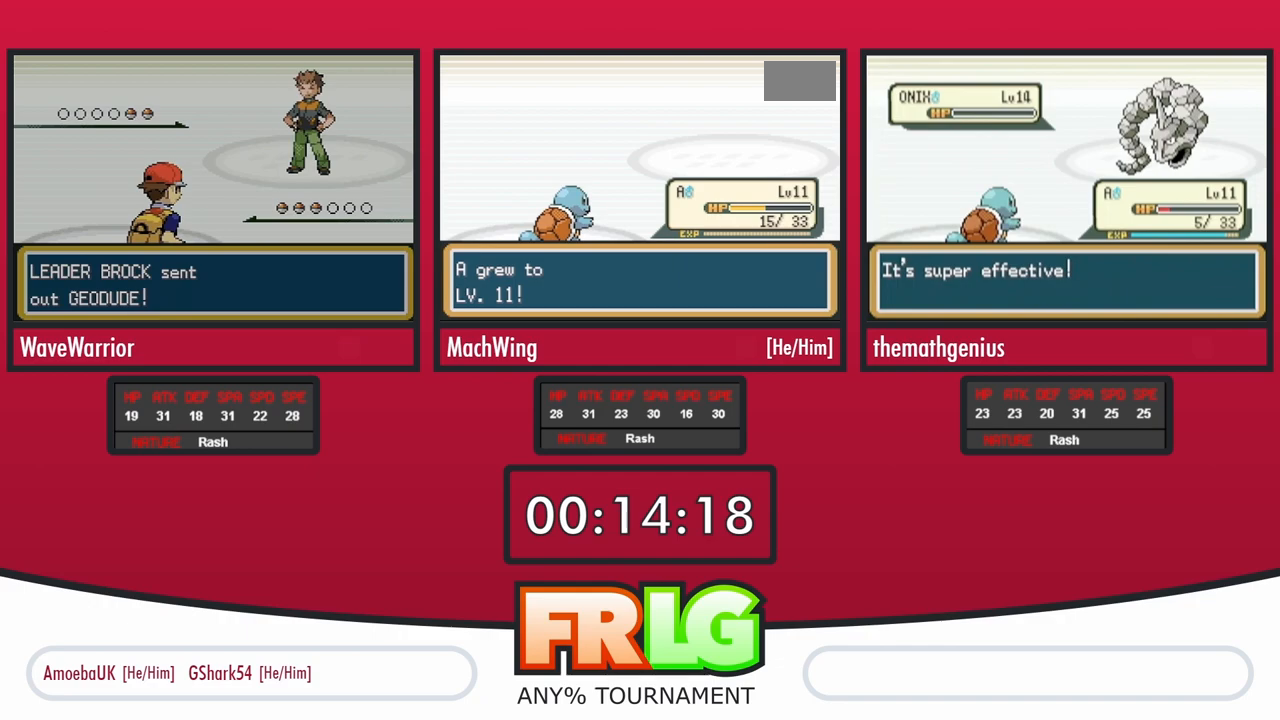
{"dt_ms": 500, "buttons": ["B"], "events": [[17, "A", "up"], [17, "B", "down"], [67, "B", "up"], [100, "A", "down"], [183, "A", "up"], [250, "A", "down"], [333, "A", "up"], [417, "A", "down"], [483, "A", "up"], [483, "B", "down"]]}
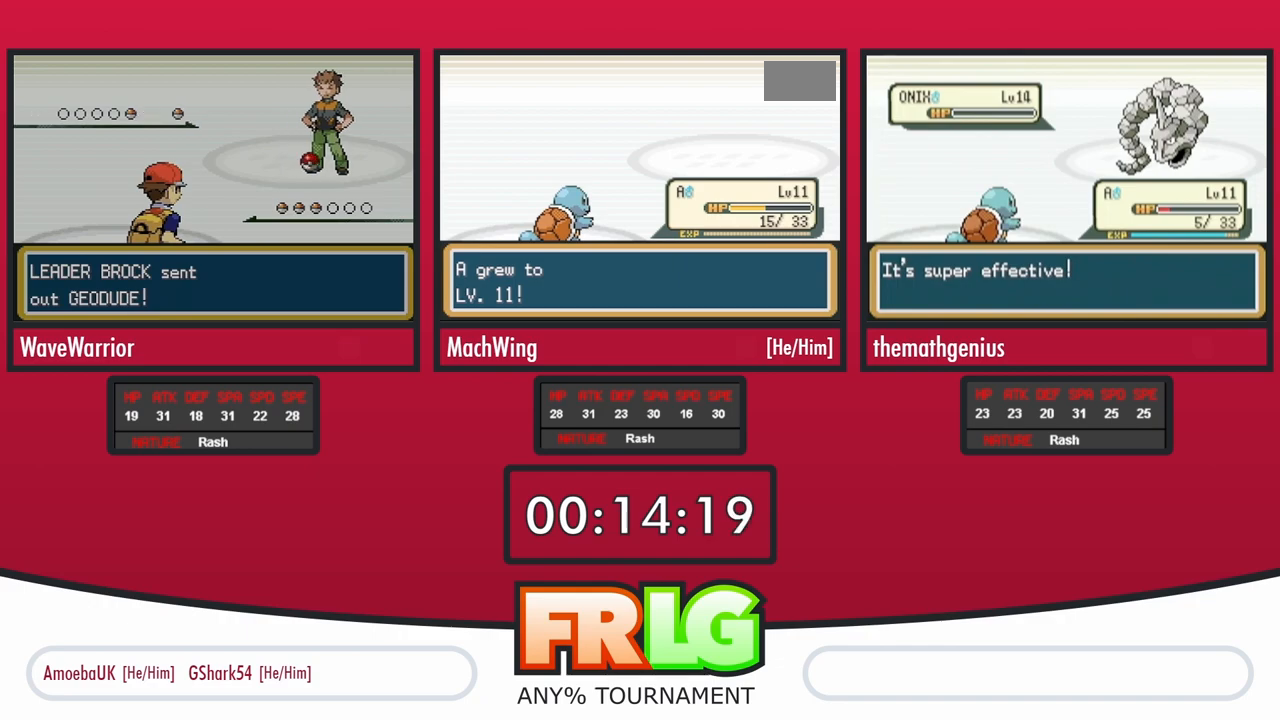
{"dt_ms": 500, "buttons": [], "events": [[33, "B", "up"], [67, "A", "down"], [133, "A", "up"], [133, "B", "down"], [183, "B", "up"], [217, "A", "down"], [267, "B", "down"], [283, "A", "up"], [317, "B", "up"], [383, "A", "down"], [400, "B", "down"], [433, "A", "up"], [467, "B", "up"]]}
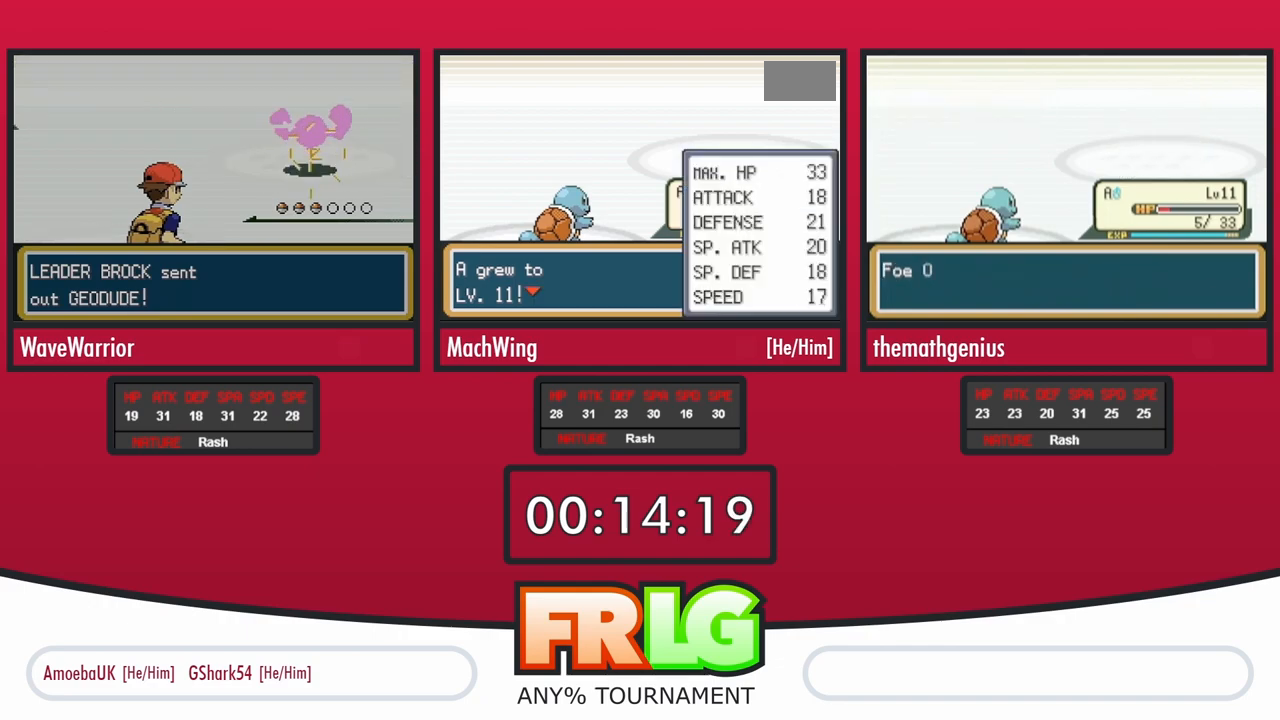
{"dt_ms": 500, "buttons": ["A"], "events": [[17, "A", "down"], [50, "B", "down"], [100, "A", "up"], [167, "A", "down"], [233, "A", "up"], [283, "B", "up"], [300, "A", "down"], [383, "A", "up"], [383, "B", "down"], [450, "B", "up"], [467, "A", "down"]]}
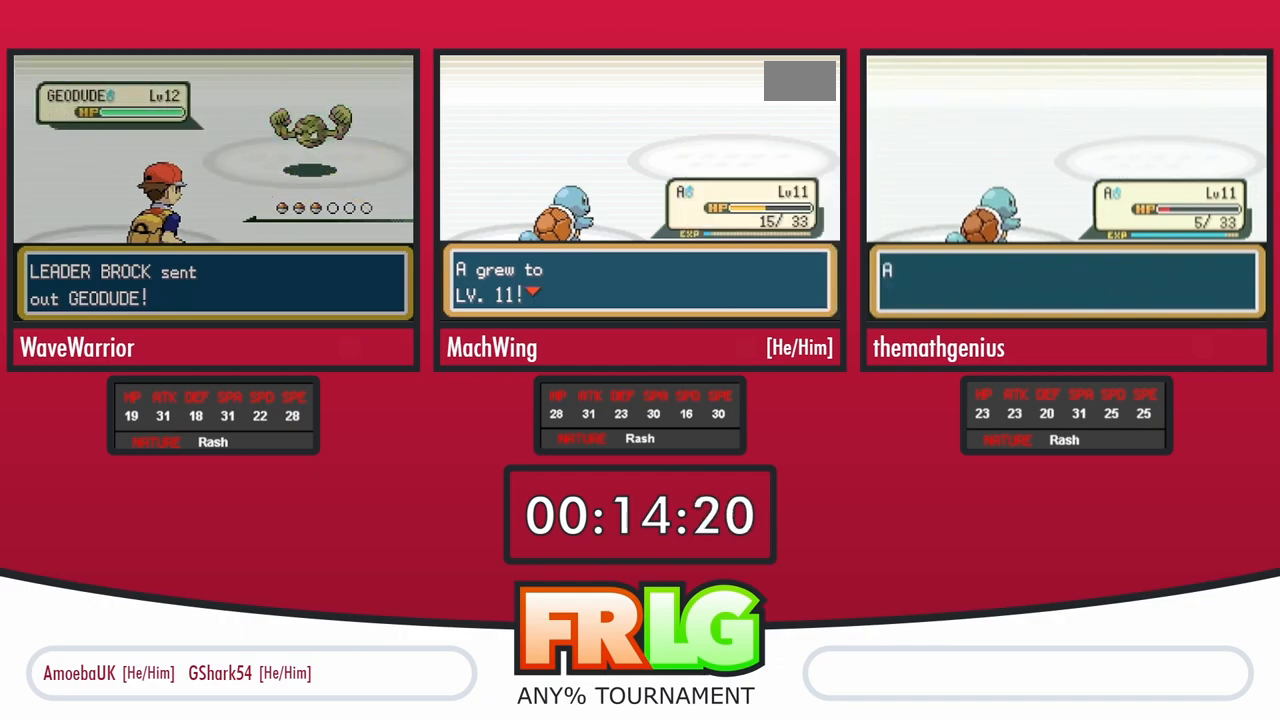
{"dt_ms": 500, "buttons": ["A"], "events": [[33, "B", "down"], [50, "A", "up"], [117, "B", "up"], [150, "A", "down"], [200, "B", "down"], [217, "A", "up"], [267, "B", "up"], [317, "A", "down"], [367, "B", "down"], [383, "A", "up"], [433, "B", "up"], [483, "A", "down"]]}
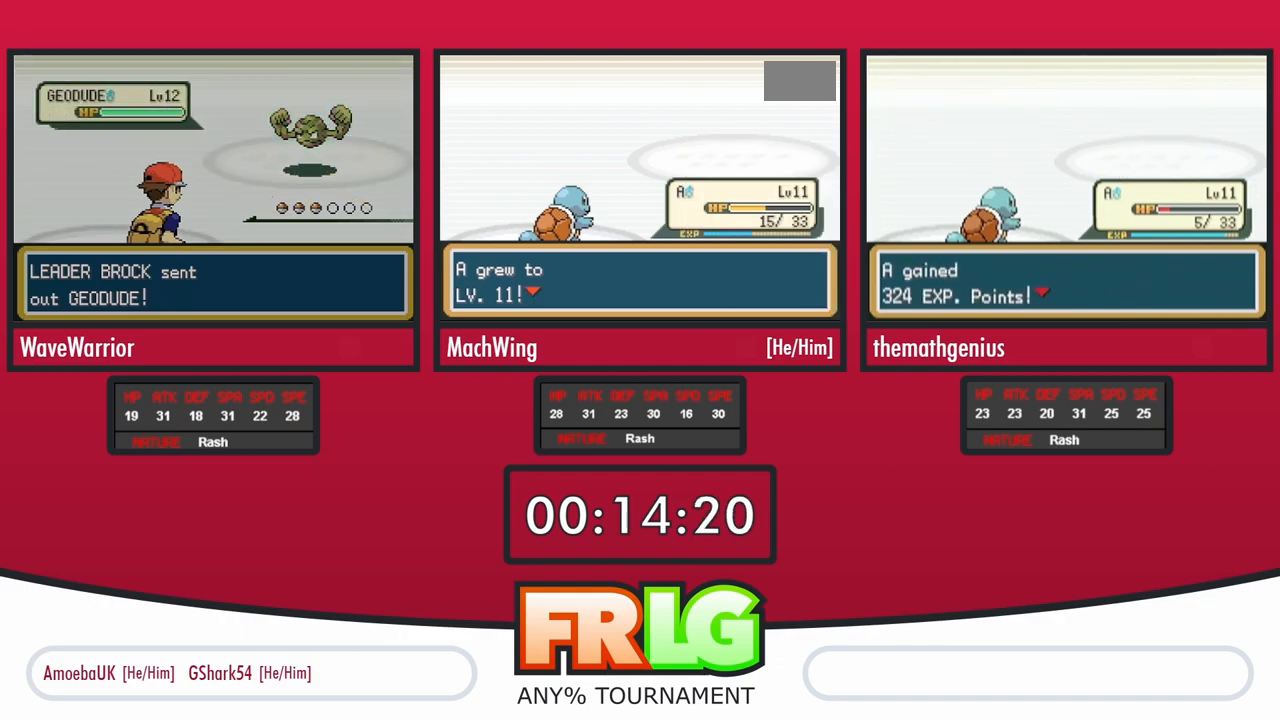
{"dt_ms": 500, "buttons": ["A"], "events": [[17, "B", "down"], [50, "A", "up"], [117, "B", "up"], [150, "A", "down"], [200, "B", "down"], [217, "A", "up"], [267, "B", "up"], [300, "A", "down"], [367, "B", "down"], [383, "A", "up"], [433, "B", "up"], [483, "A", "down"]]}
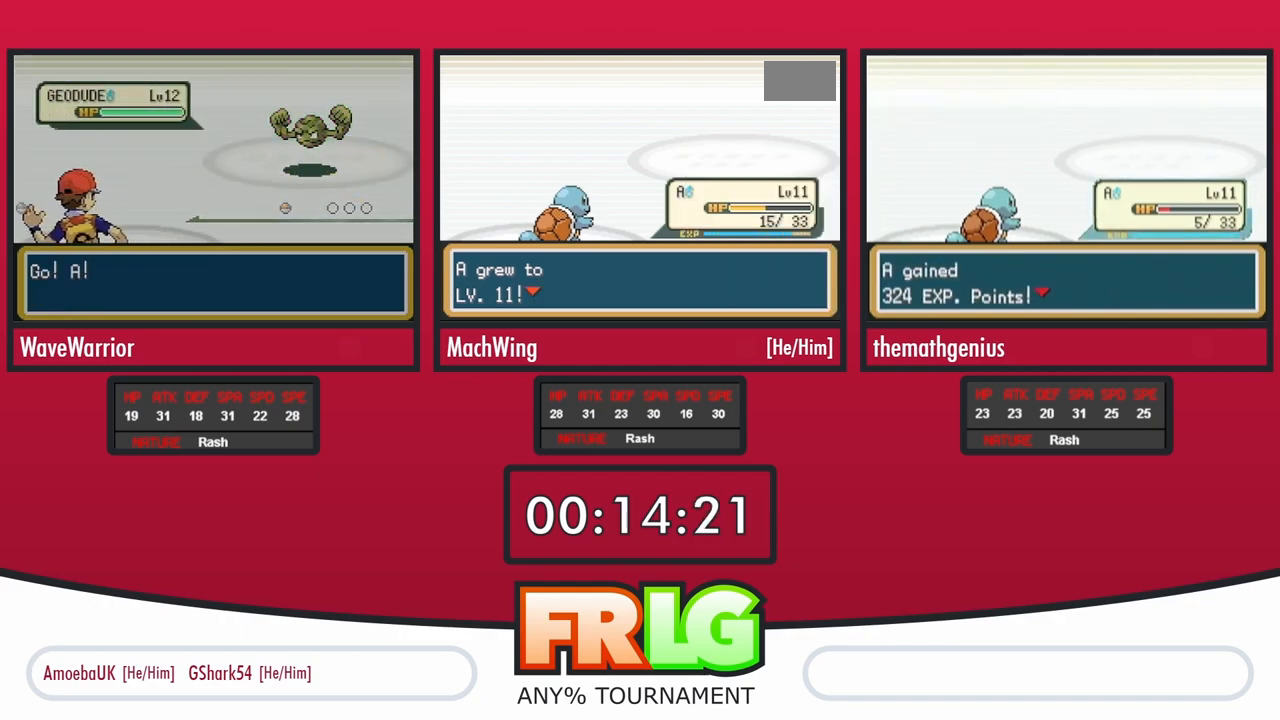
{"dt_ms": 500, "buttons": ["A"], "events": [[50, "A", "up"], [50, "B", "down"], [100, "B", "up"], [133, "A", "down"], [183, "B", "down"], [217, "A", "up"], [267, "B", "up"], [317, "A", "down"], [367, "B", "down"], [383, "A", "up"], [417, "B", "up"], [483, "A", "down"]]}
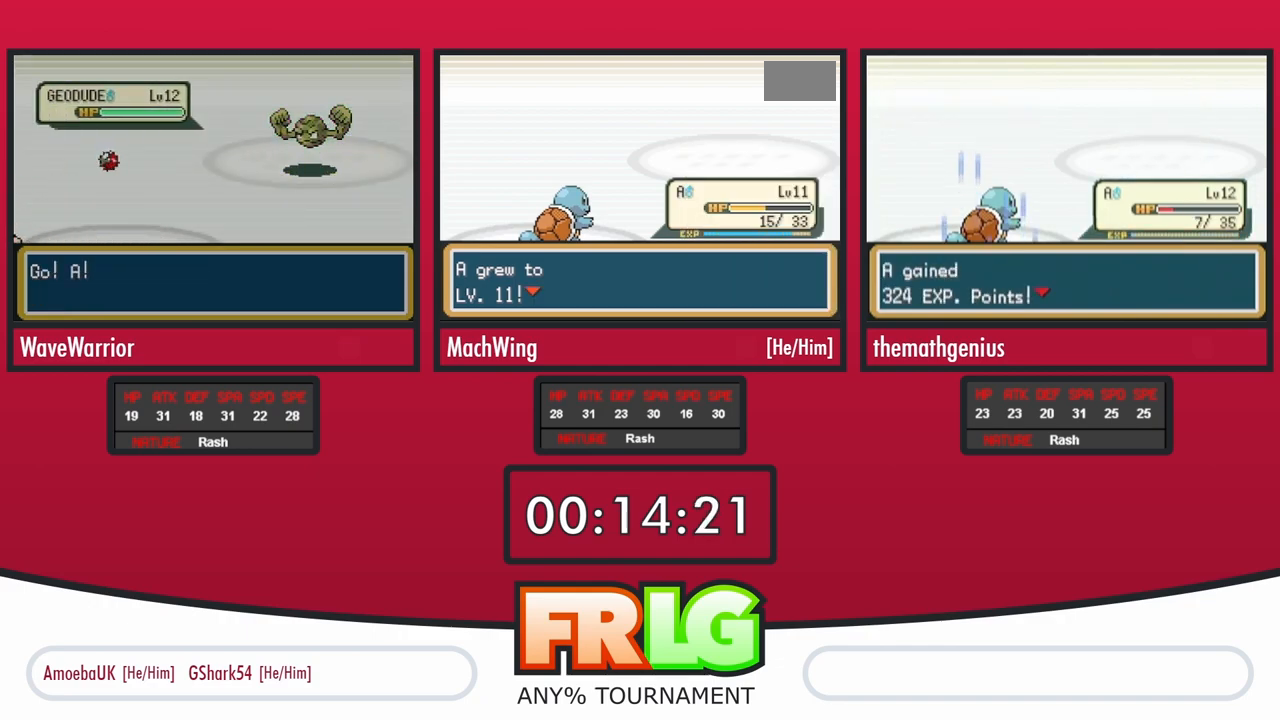
{"dt_ms": 500, "buttons": ["A"], "events": [[33, "B", "down"], [50, "A", "up"], [100, "B", "up"], [167, "A", "down"], [183, "B", "down"], [217, "A", "up"], [250, "B", "up"], [350, "B", "down"], [417, "B", "up"], [433, "A", "down"]]}
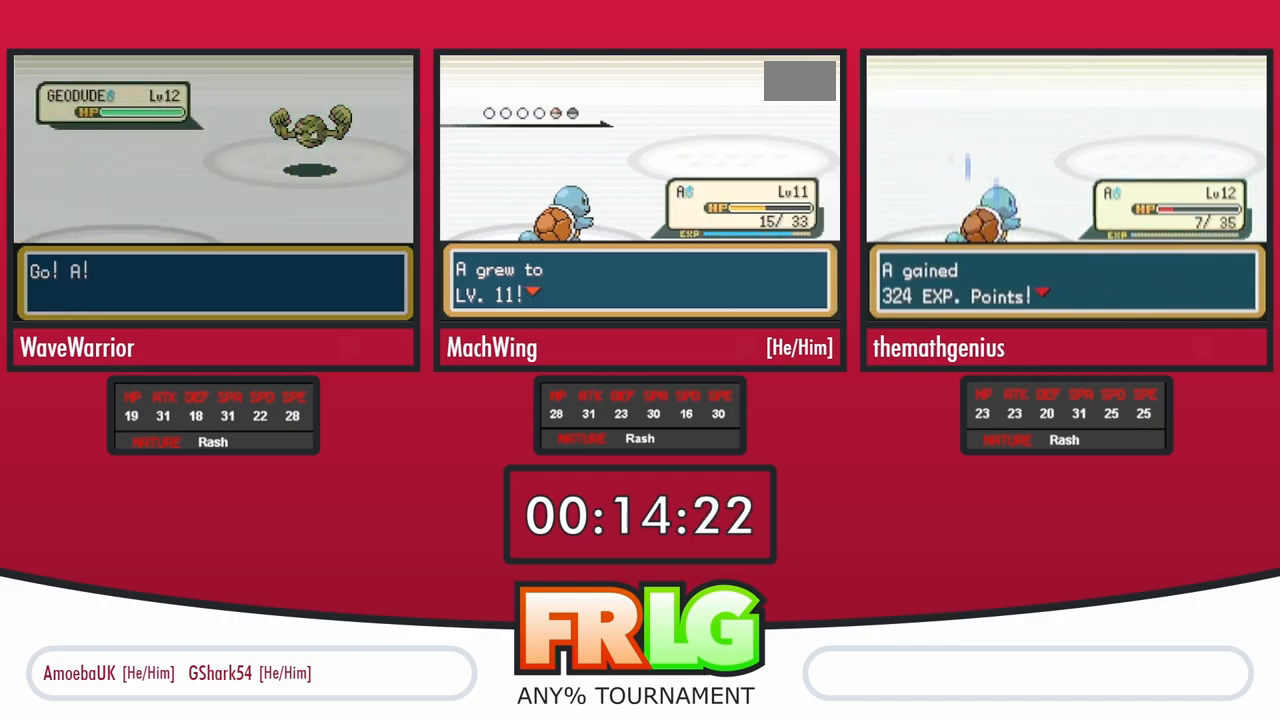
{"dt_ms": 500, "buttons": ["A", "B"], "events": [[17, "A", "up"], [17, "B", "down"], [83, "B", "up"], [100, "A", "down"], [183, "A", "up"], [183, "B", "down"], [233, "B", "up"], [267, "A", "down"], [333, "B", "down"], [350, "A", "up"], [417, "B", "up"], [450, "A", "down"], [500, "B", "down"]]}
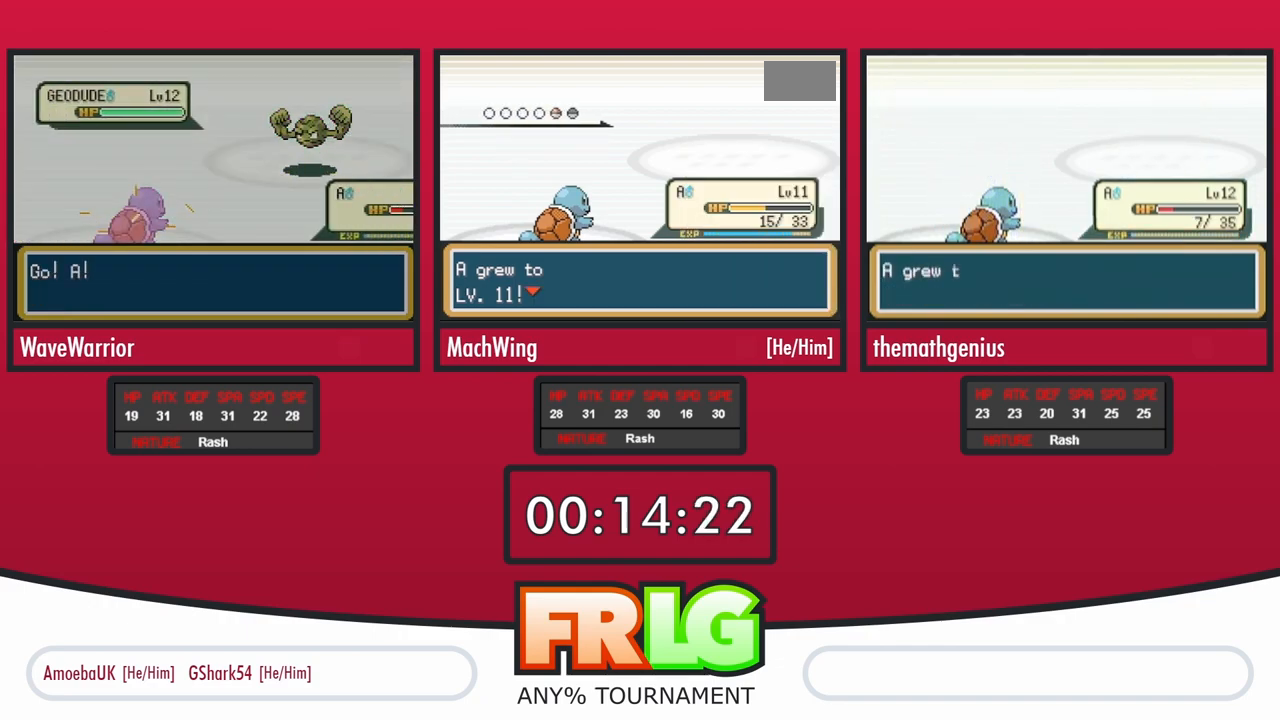
{"dt_ms": 500, "buttons": ["A", "B"], "events": [[17, "A", "up"], [67, "B", "up"], [100, "A", "down"], [167, "B", "down"], [183, "A", "up"], [233, "B", "up"], [283, "A", "down"], [317, "B", "down"], [350, "A", "up"], [400, "B", "up"], [450, "A", "down"], [483, "B", "down"]]}
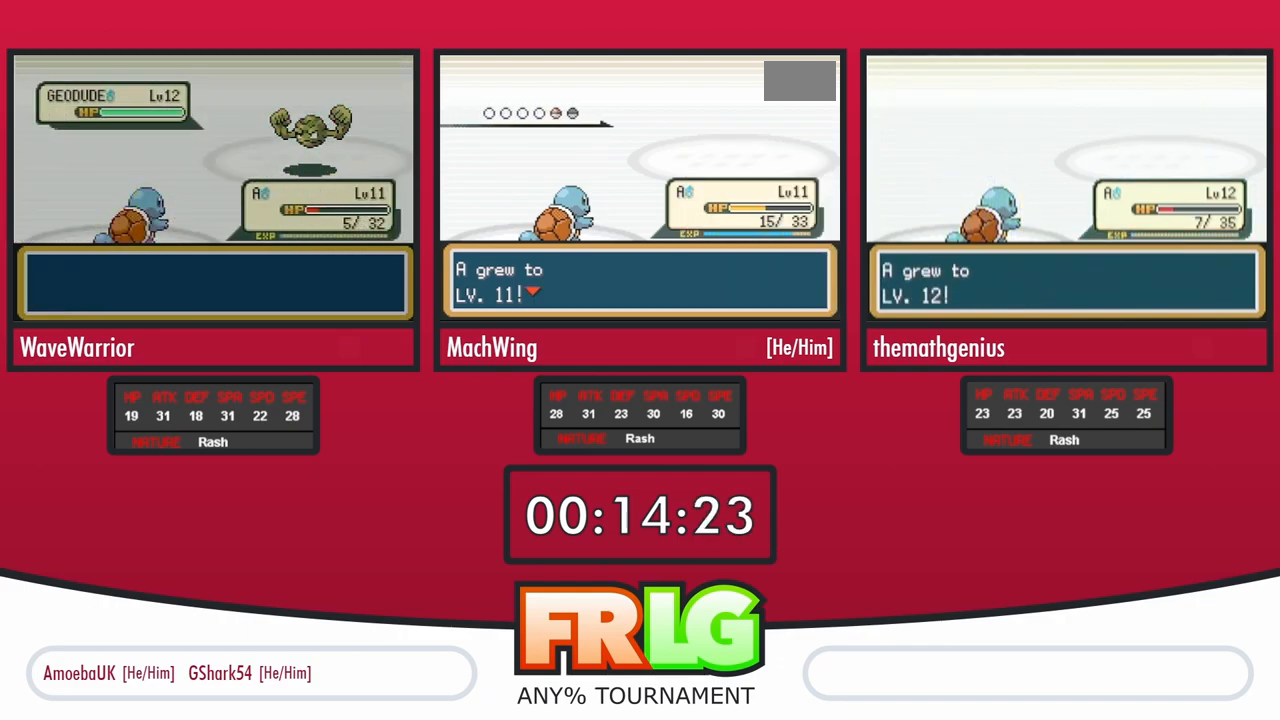
{"dt_ms": 500, "buttons": ["B"], "events": [[17, "A", "up"], [67, "B", "up"], [117, "A", "down"], [133, "B", "down"], [183, "A", "up"], [233, "B", "up"], [300, "A", "down"], [333, "B", "down"], [350, "A", "up"], [400, "B", "up"], [483, "B", "down"]]}
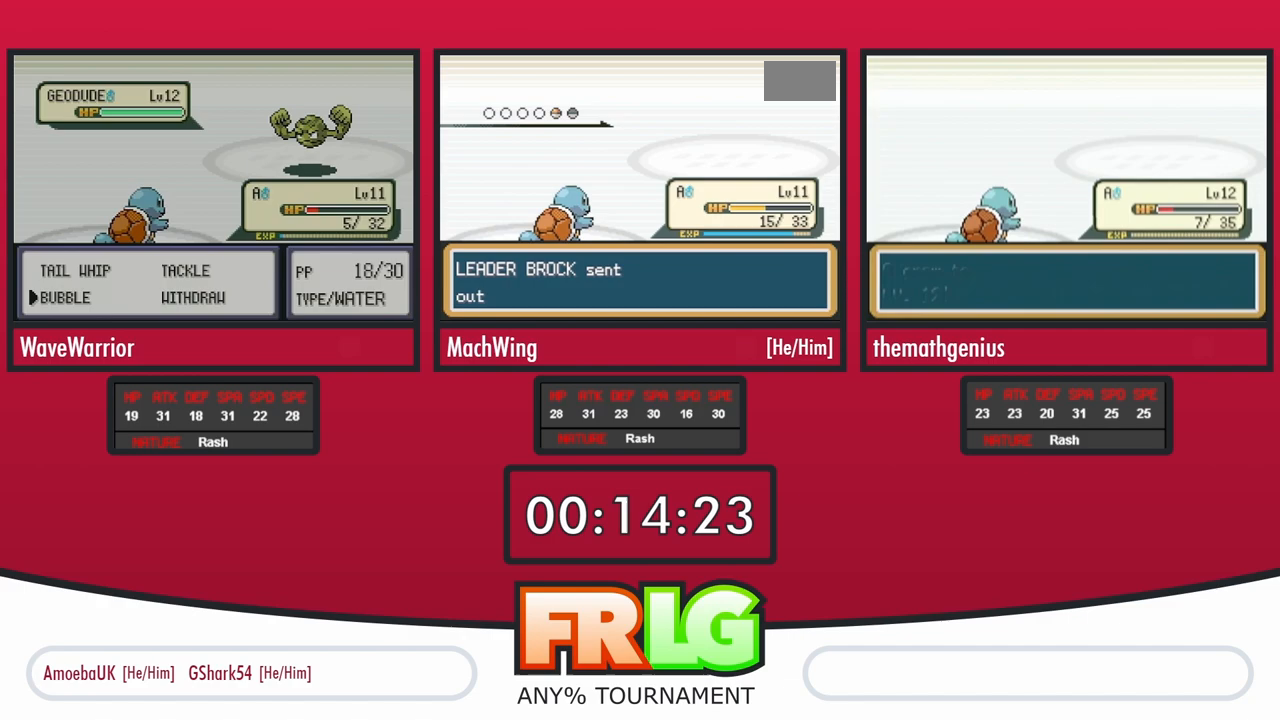
{"dt_ms": 500, "buttons": ["B"], "events": [[83, "B", "up"], [100, "A", "down"], [150, "B", "down"], [167, "A", "up"], [233, "B", "up"], [267, "A", "down"], [317, "B", "down"], [350, "A", "up"], [383, "B", "up"], [433, "A", "down"], [483, "B", "down"], [500, "A", "up"]]}